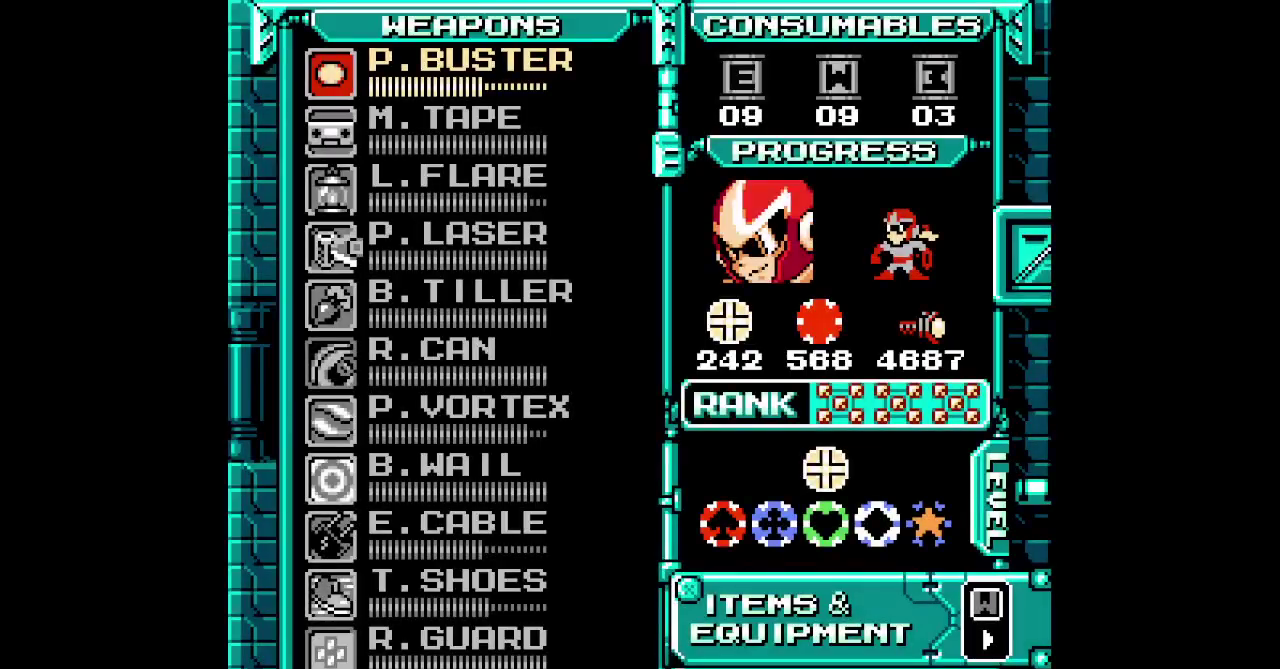
Gameplay with a controller (PlayStation layout); each line is a JSON object with the inputs held at the frame after it. "events" lists button and stick changes between this image and that frame as [ms after this image, input, new state], when the widget could be followed in between. Not read: CIRCLE DPAD_DOWN DPAD_LEFT HOME L1 L3 R1 R3 SQUARE.
{"buttons": [], "events": []}
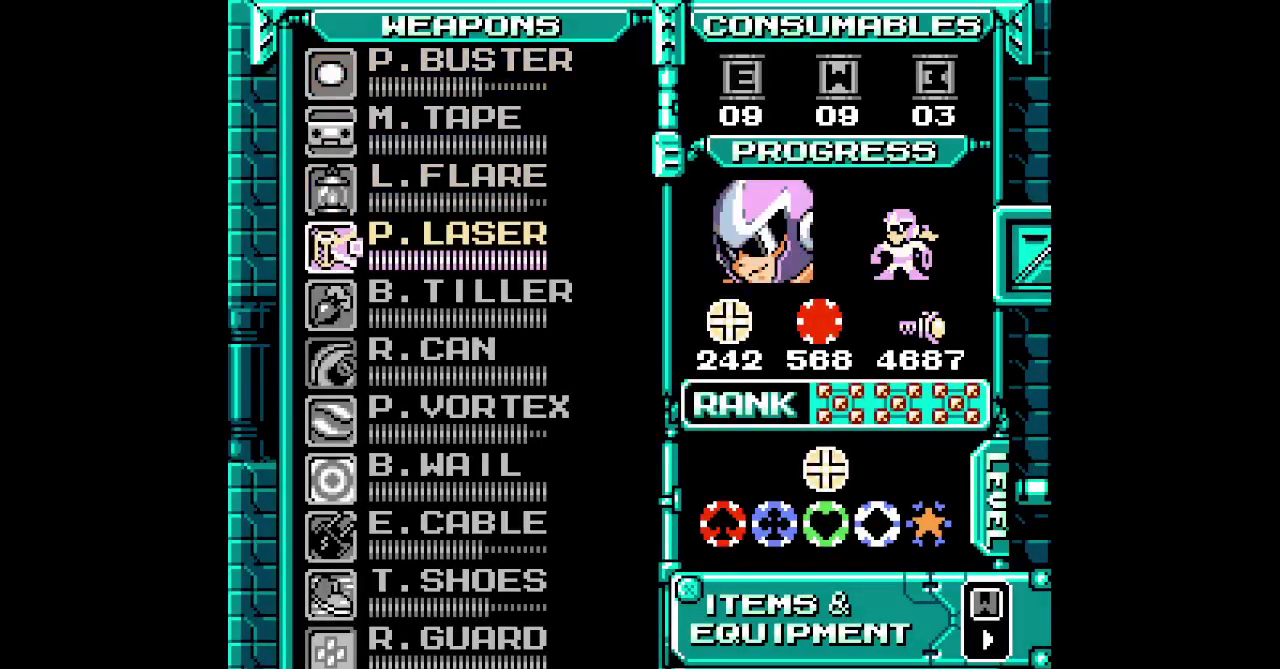
{"buttons": [], "events": []}
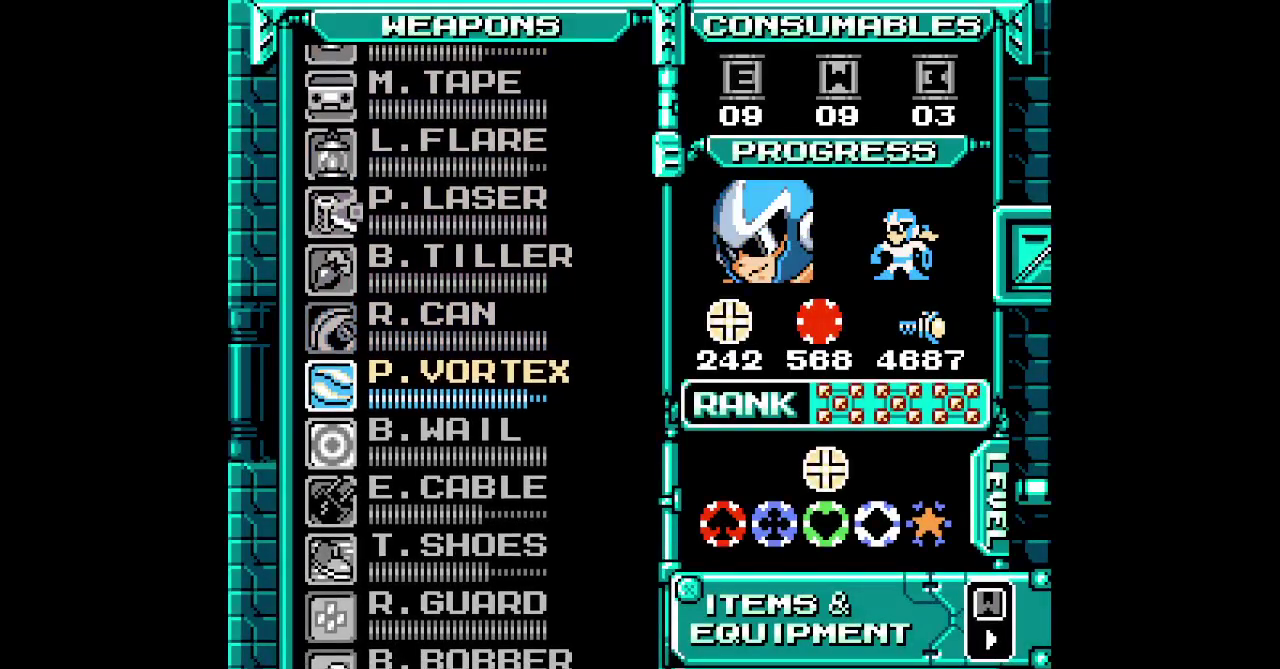
{"buttons": [], "events": []}
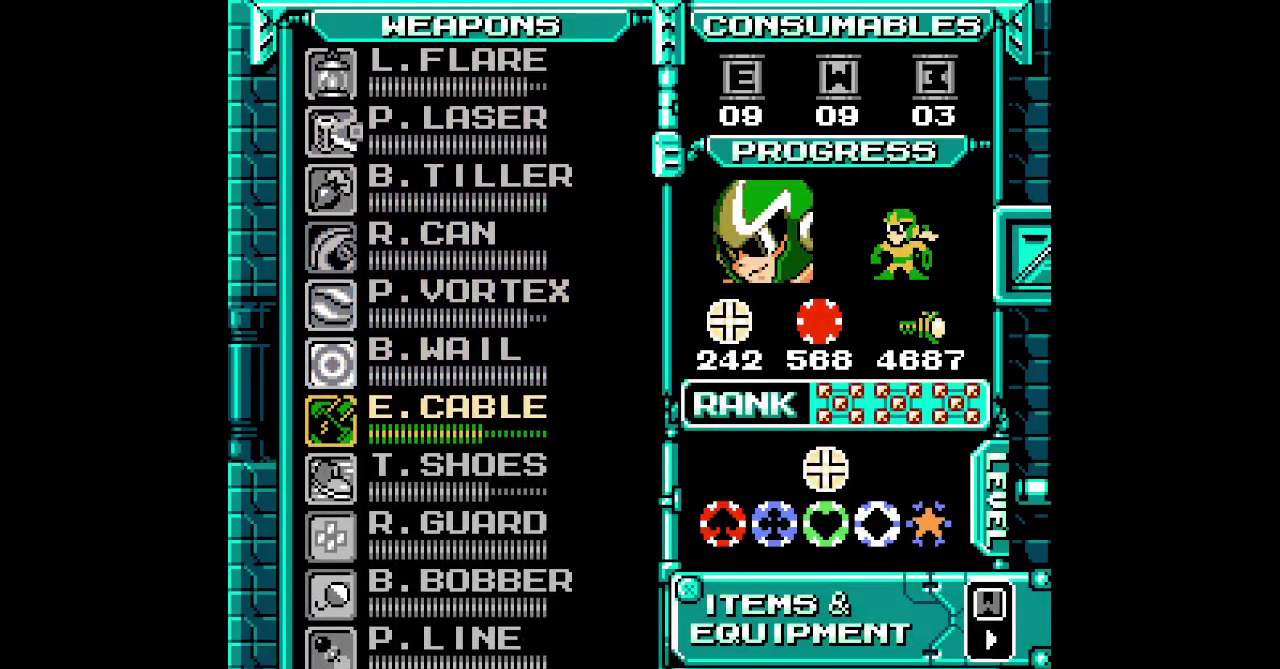
{"buttons": ["DPAD_UP"]}
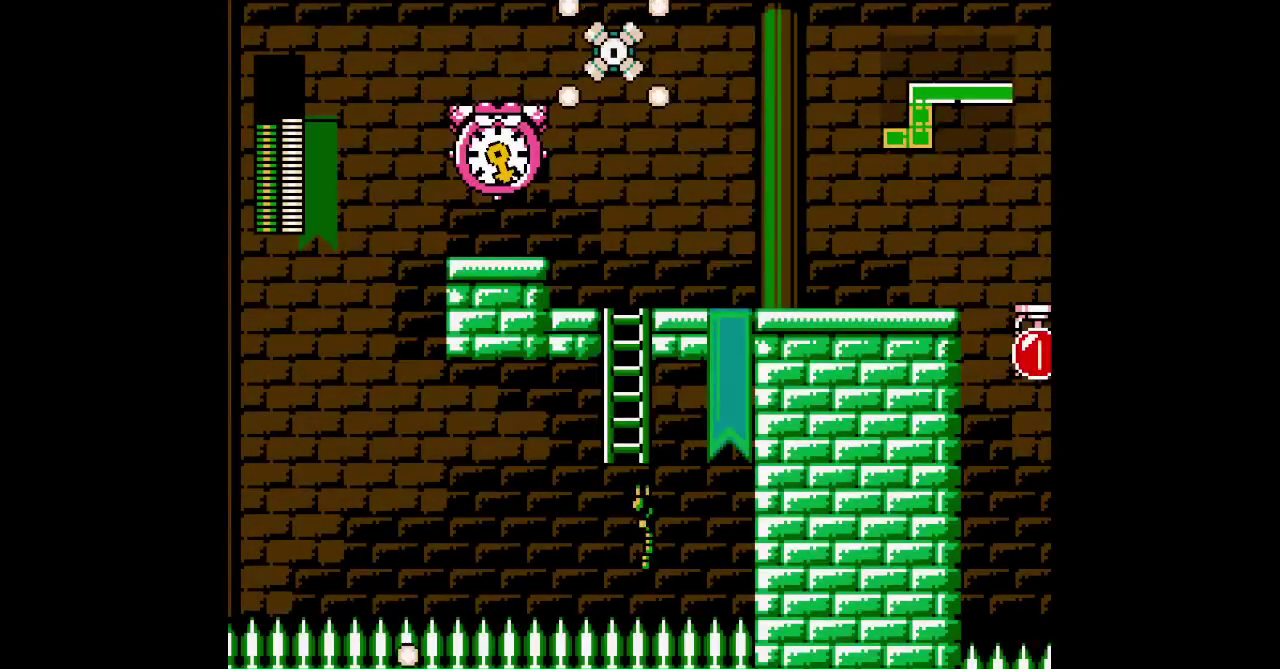
{"buttons": [], "events": [[450, "DPAD_UP", "up"]]}
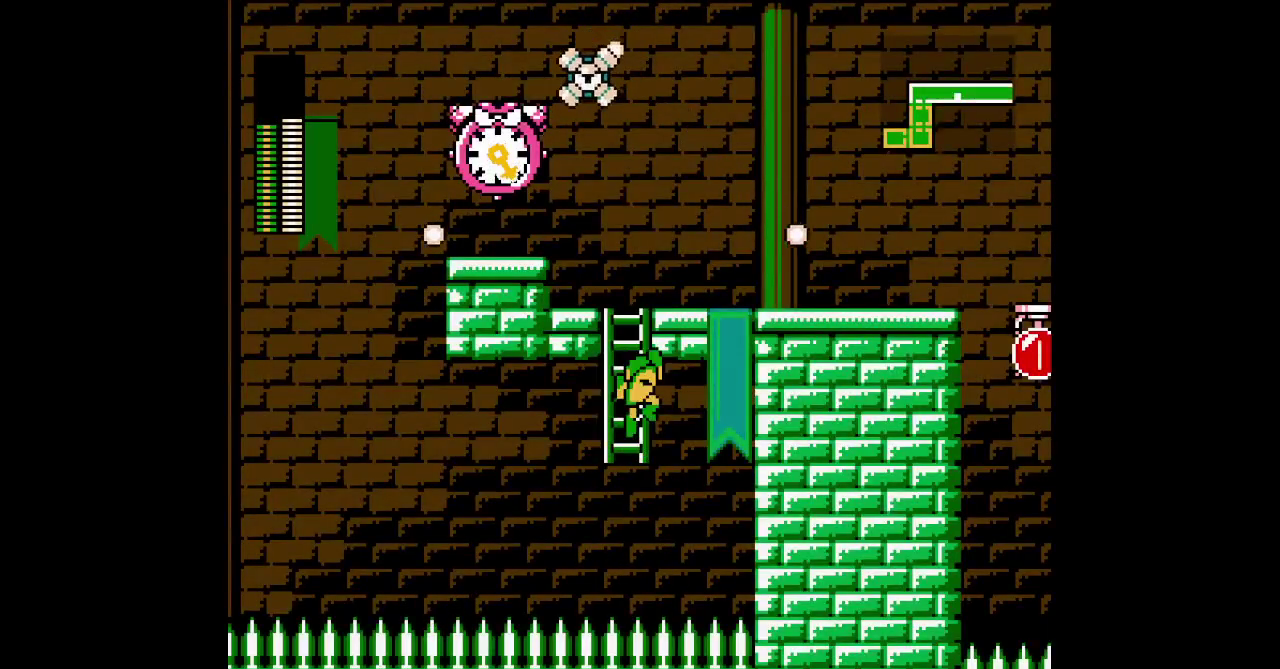
{"buttons": [], "events": []}
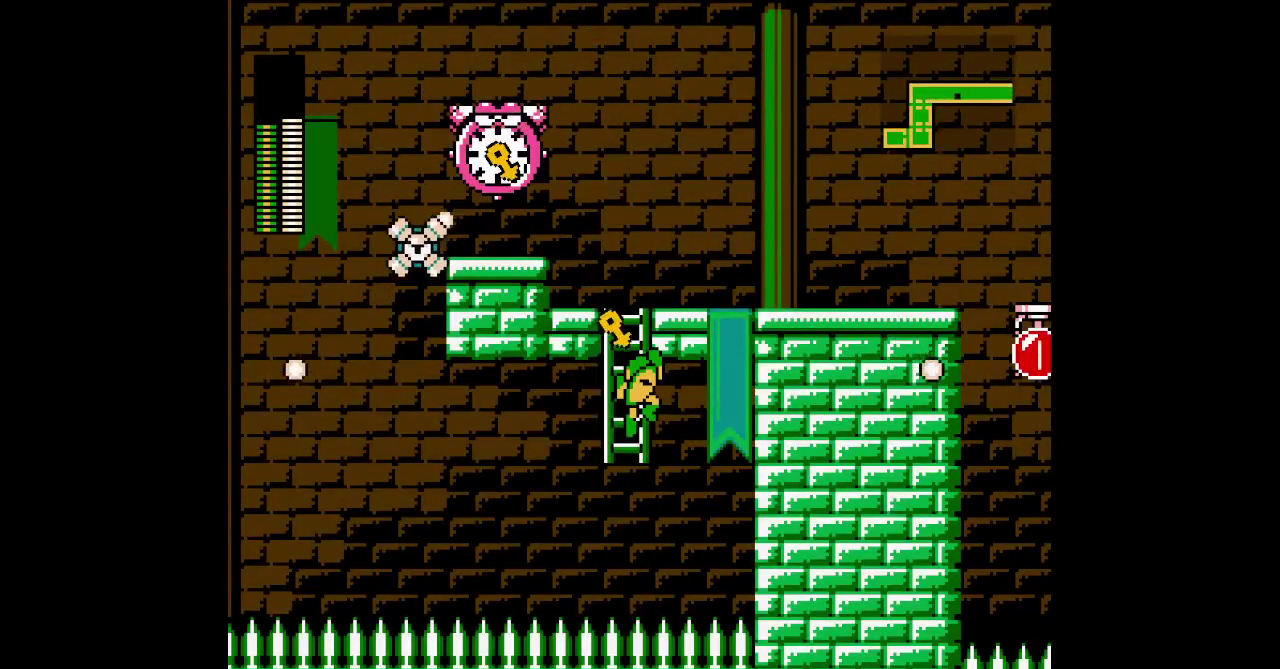
{"buttons": ["DPAD_UP"], "events": [[200, "DPAD_UP", "down"]]}
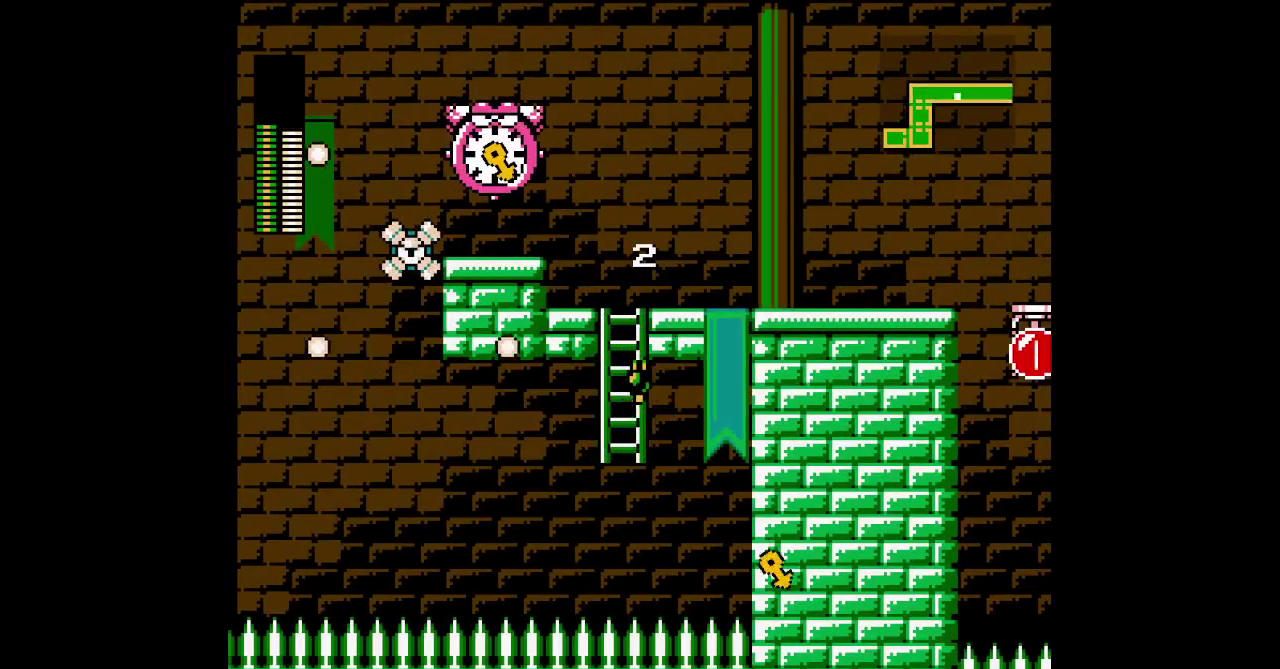
{"buttons": ["DPAD_UP"], "events": [[100, "DPAD_UP", "up"], [200, "L2", "down"], [200, "R2", "down"], [283, "L2", "up"], [317, "R2", "up"], [367, "DPAD_UP", "down"]]}
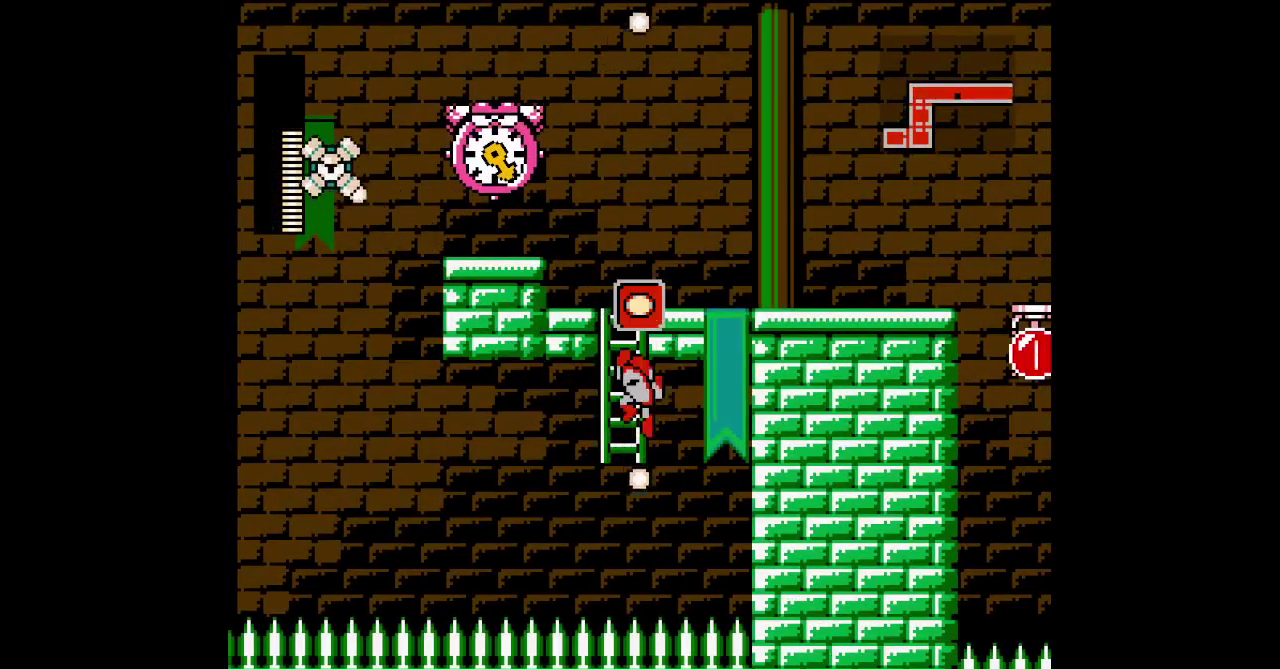
{"buttons": ["DPAD_UP"], "events": [[117, "DPAD_UP", "up"], [350, "DPAD_UP", "down"]]}
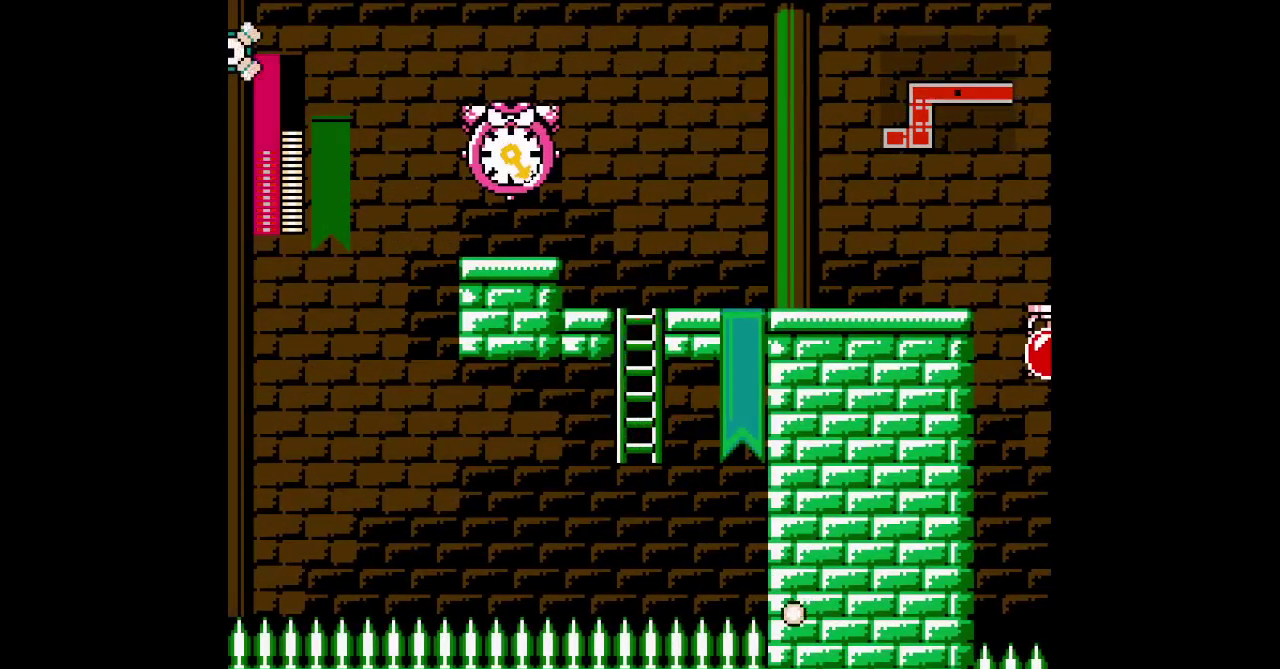
{"buttons": ["DPAD_RIGHT"], "events": [[233, "DPAD_RIGHT", "down"], [383, "DPAD_UP", "up"]]}
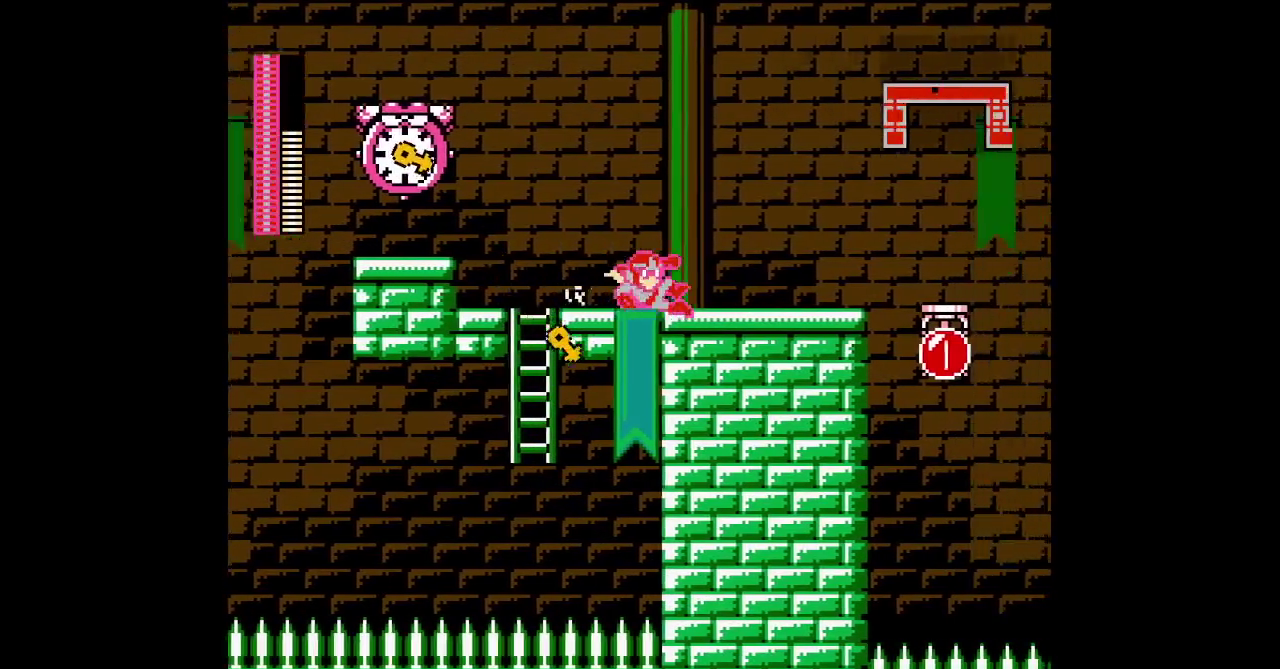
{"buttons": ["DPAD_RIGHT"], "events": []}
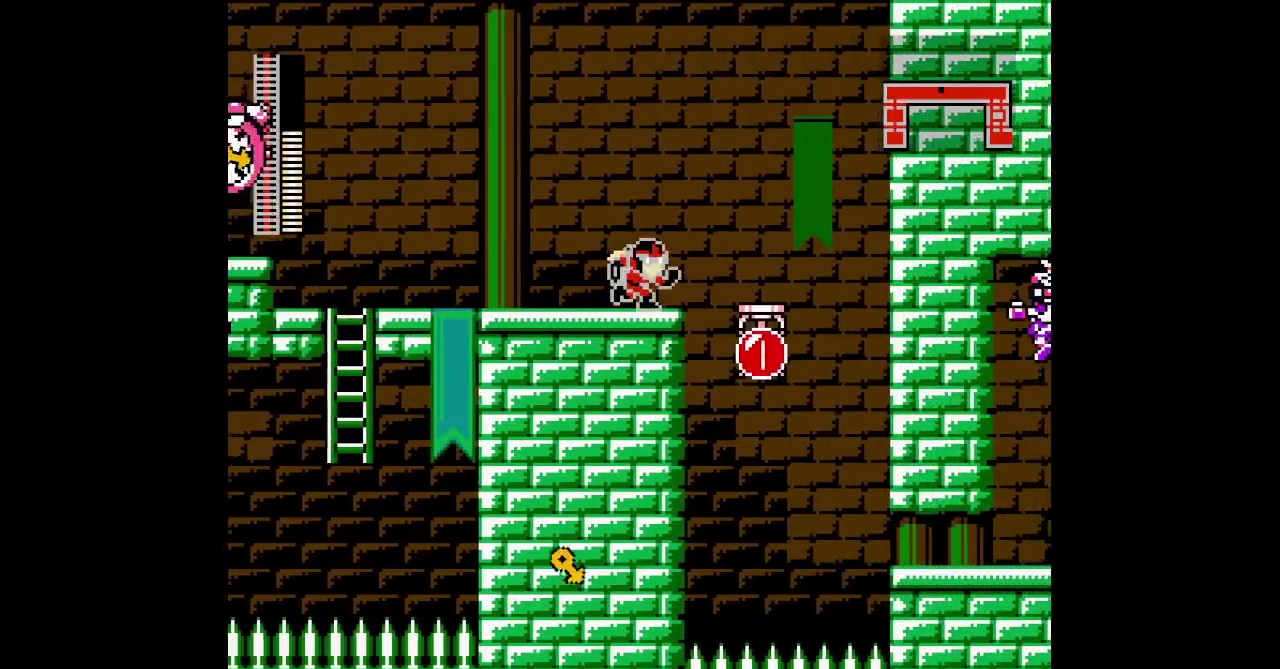
{"buttons": [], "events": [[67, "DPAD_RIGHT", "up"]]}